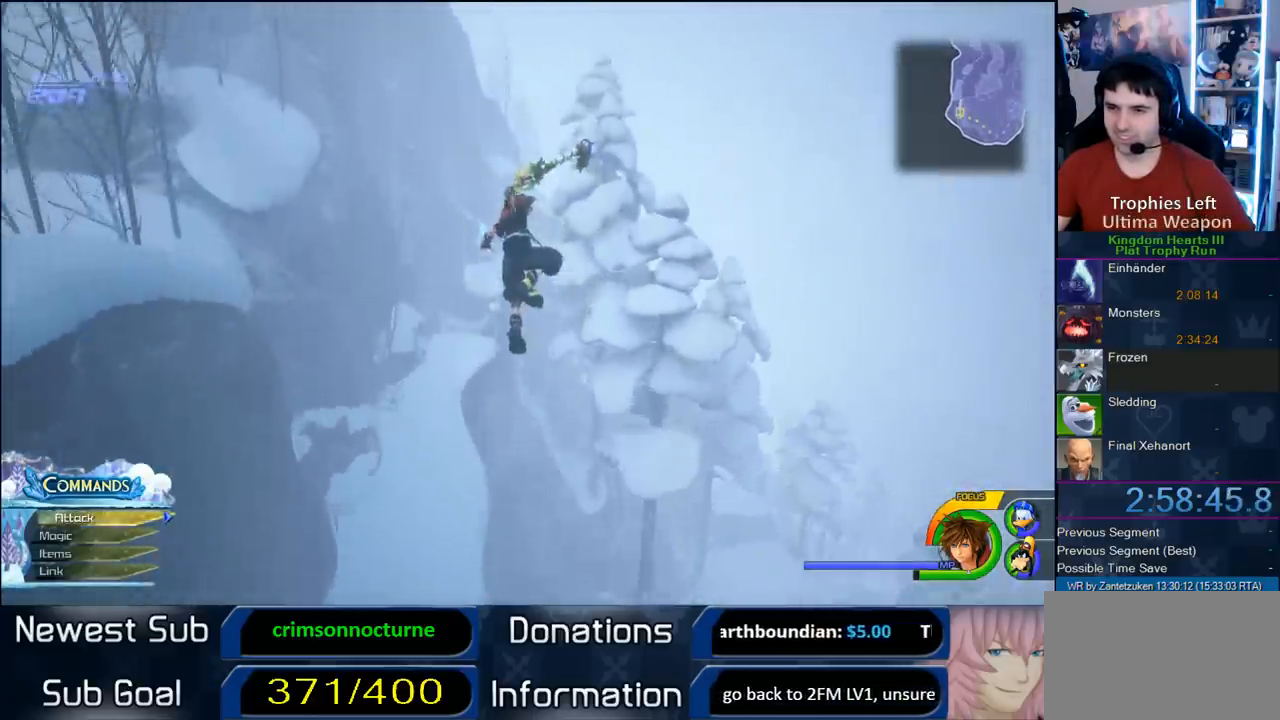
Gameplay with a controller (PlayStation layout); each line is a JSON object with the inputs held at the frame after it. "events" lists button and stick changes between this image and that frame as [ms after this image, input, new state], when the widget could be followed in between.
{"buttons": [], "left_stick": "up", "right_stick": "center", "events": [[100, "SQUARE", "up"]]}
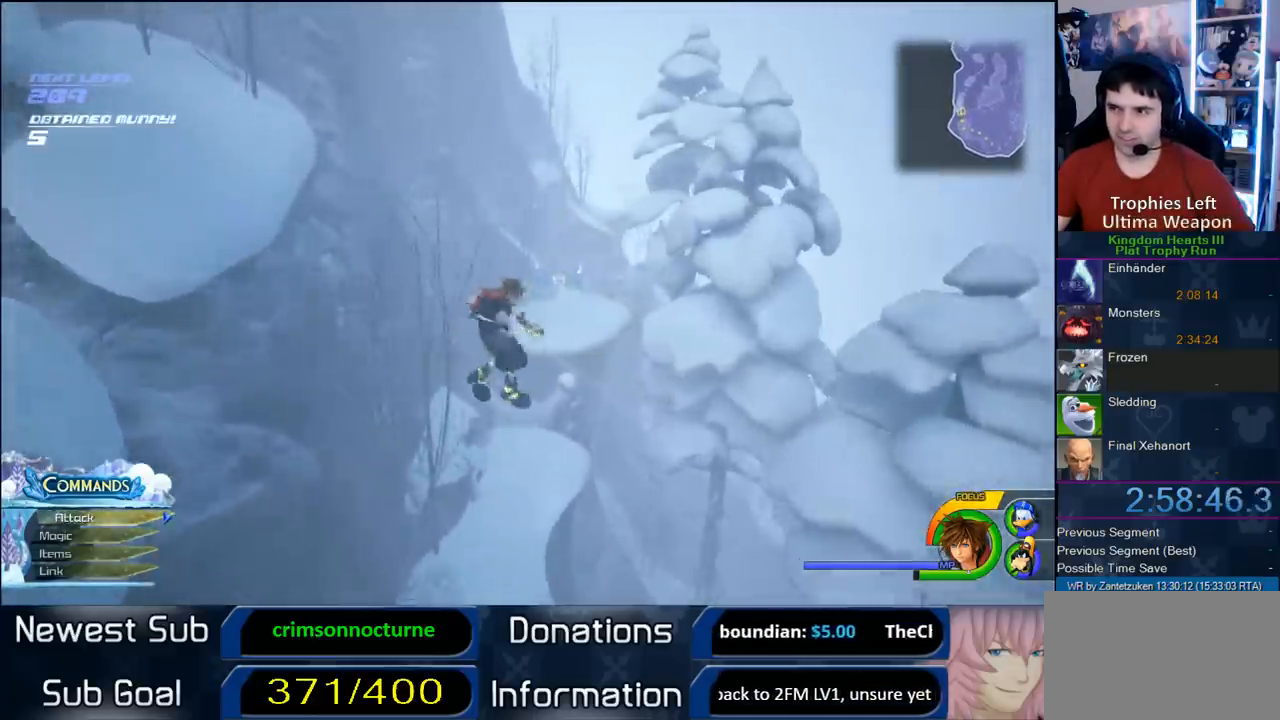
{"buttons": [], "left_stick": "up", "right_stick": "center", "events": [[400, "SQUARE", "down"], [467, "SQUARE", "up"]]}
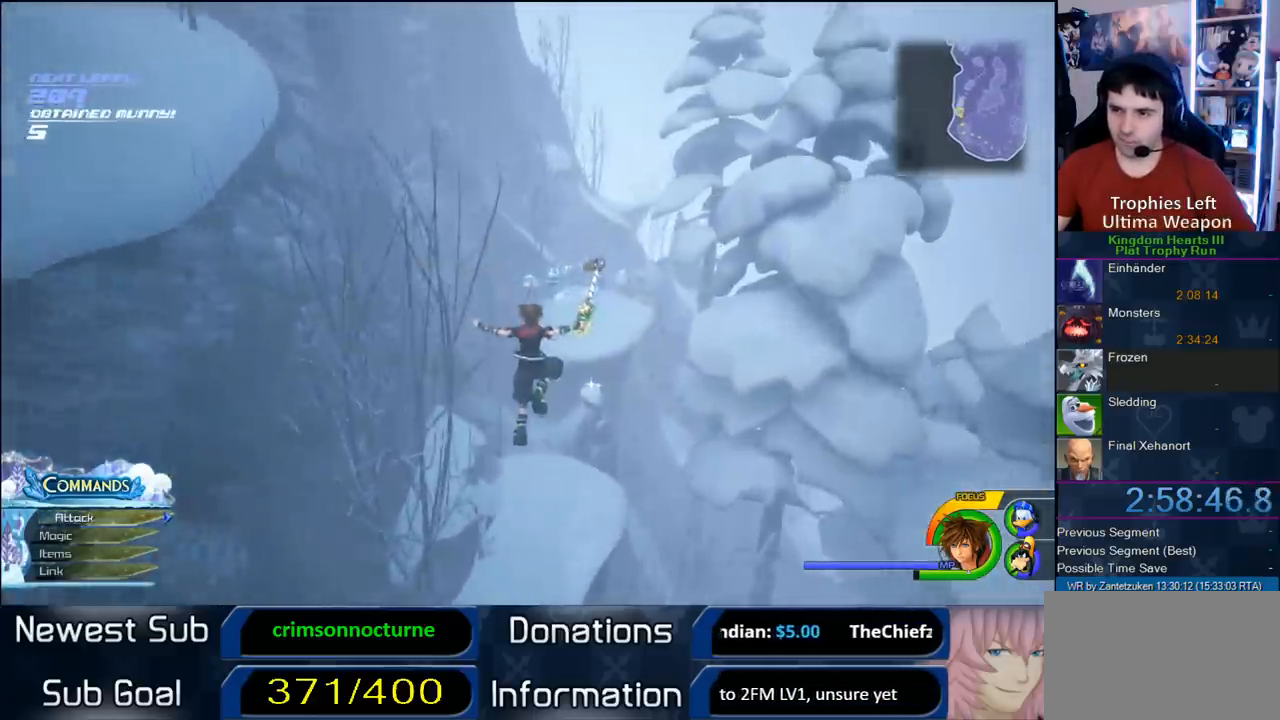
{"buttons": ["SQUARE"], "left_stick": "up", "right_stick": "center", "events": [[50, "SQUARE", "down"], [150, "SQUARE", "up"], [217, "SQUARE", "down"], [317, "SQUARE", "up"], [417, "SQUARE", "down"], [467, "SQUARE", "up"], [500, "SQUARE", "down"]]}
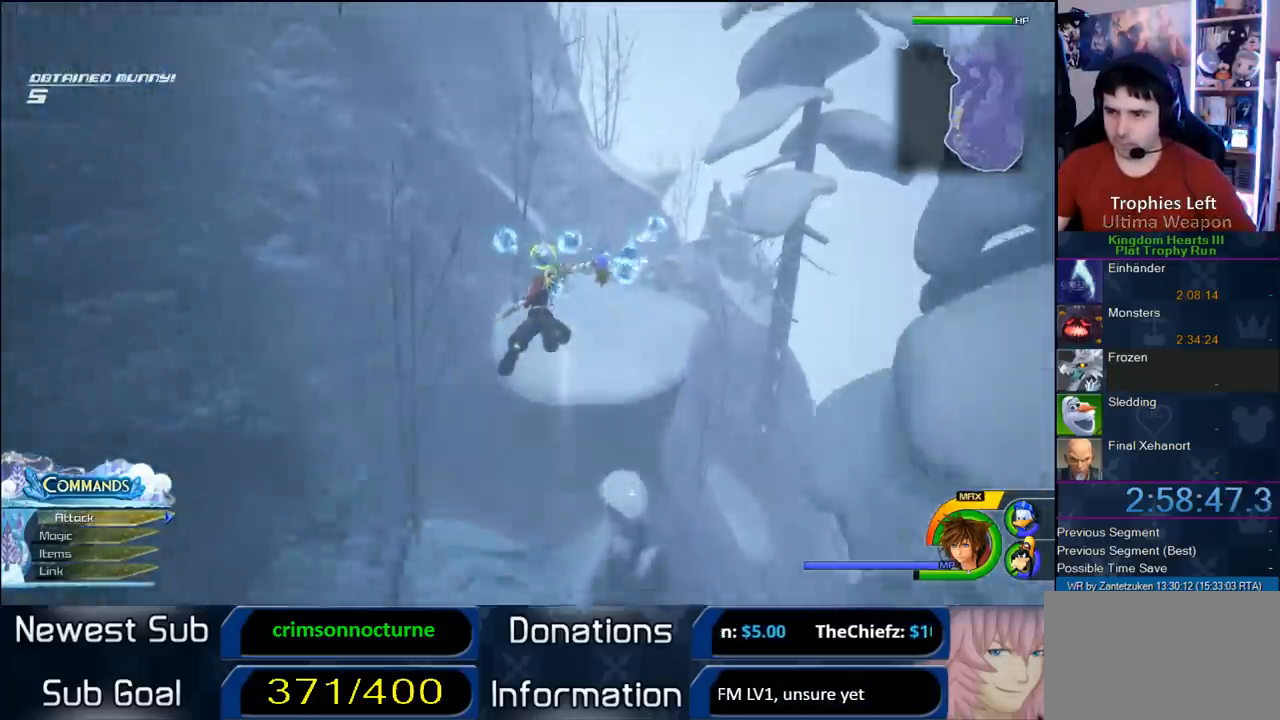
{"buttons": [], "left_stick": "up", "right_stick": "center", "events": [[250, "SQUARE", "up"]]}
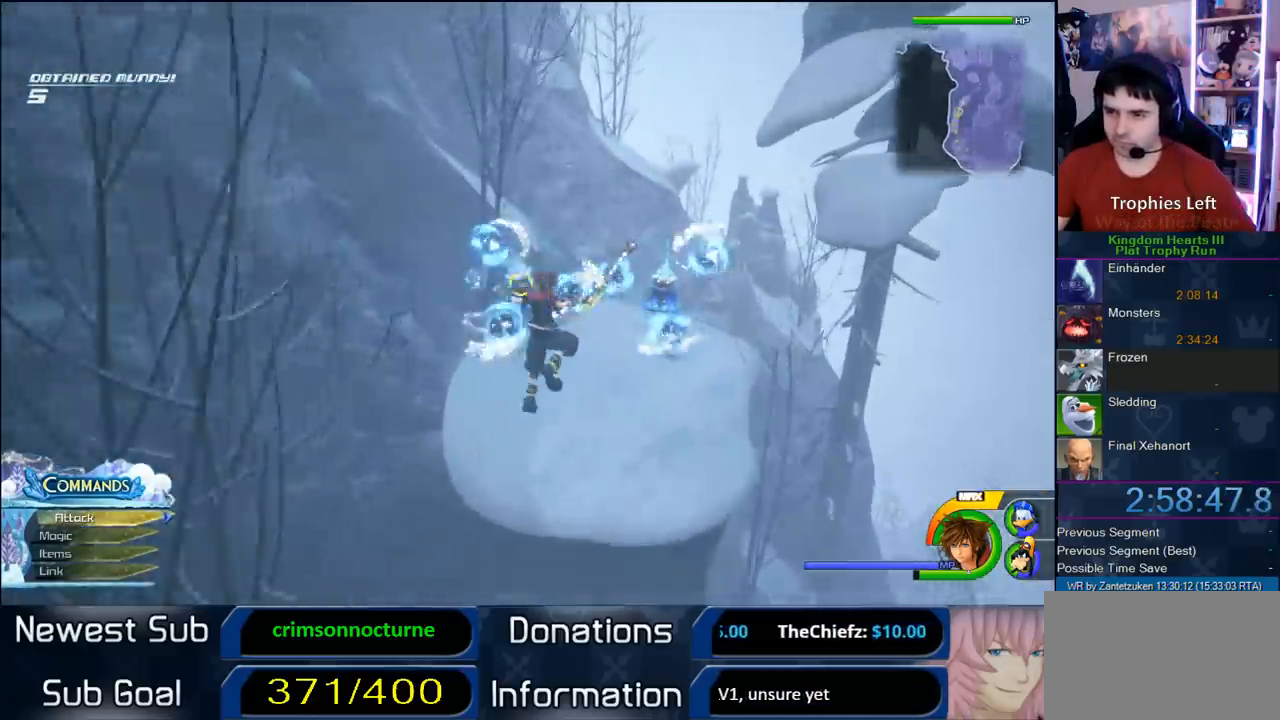
{"buttons": [], "left_stick": "up", "right_stick": "center", "events": []}
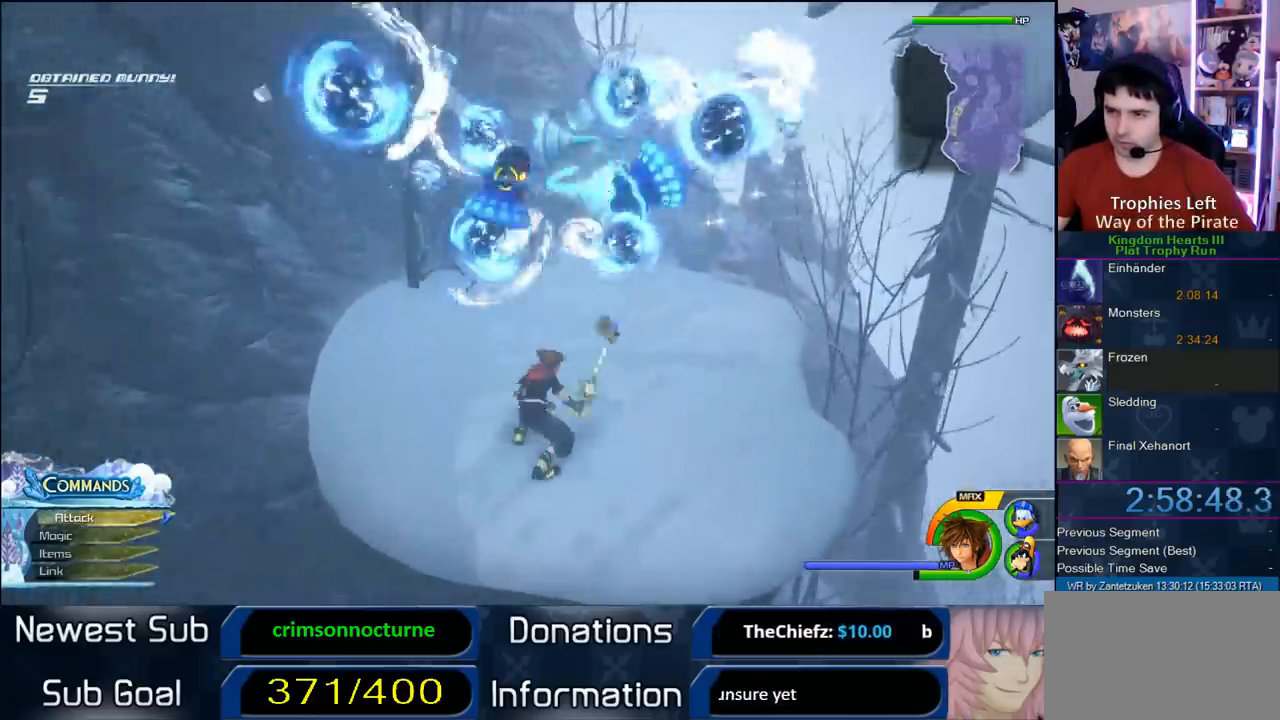
{"buttons": [], "left_stick": "up", "right_stick": "center", "events": [[17, "SQUARE", "down"], [100, "SQUARE", "up"], [233, "right_stick", "left"], [350, "right_stick", "center"]]}
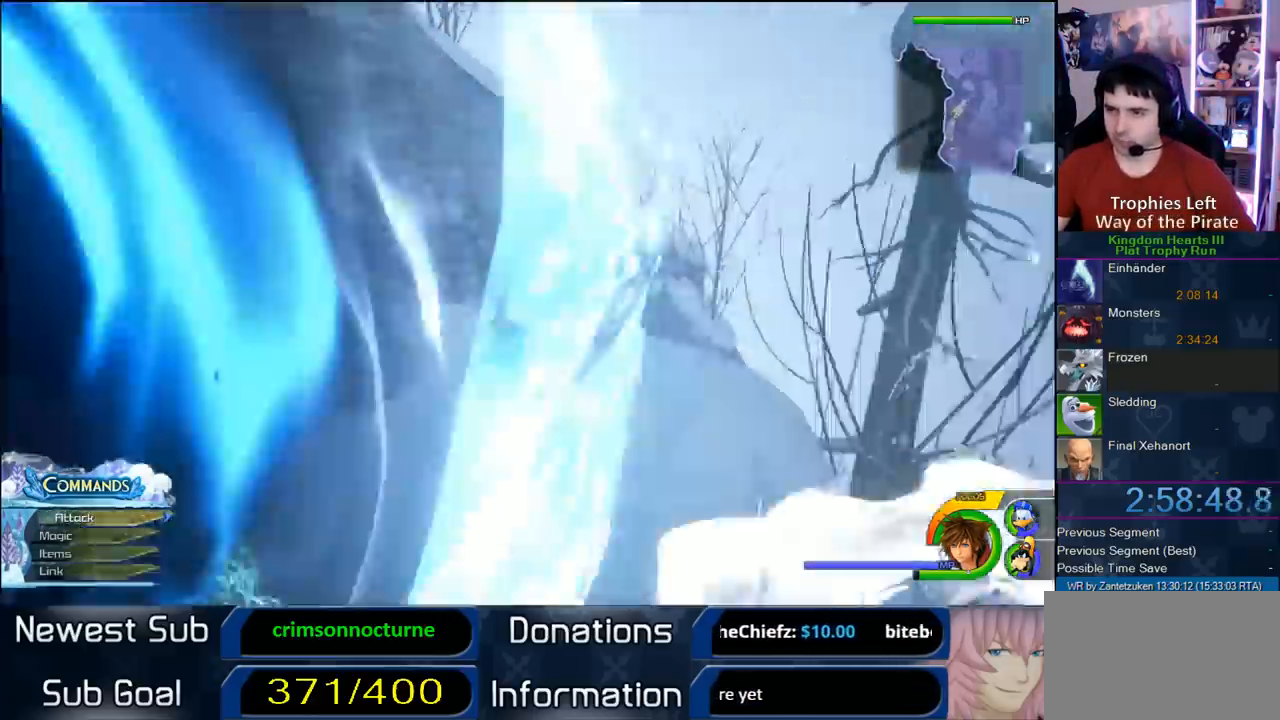
{"buttons": ["CROSS"], "left_stick": "up", "right_stick": "center", "events": [[50, "CROSS", "down"]]}
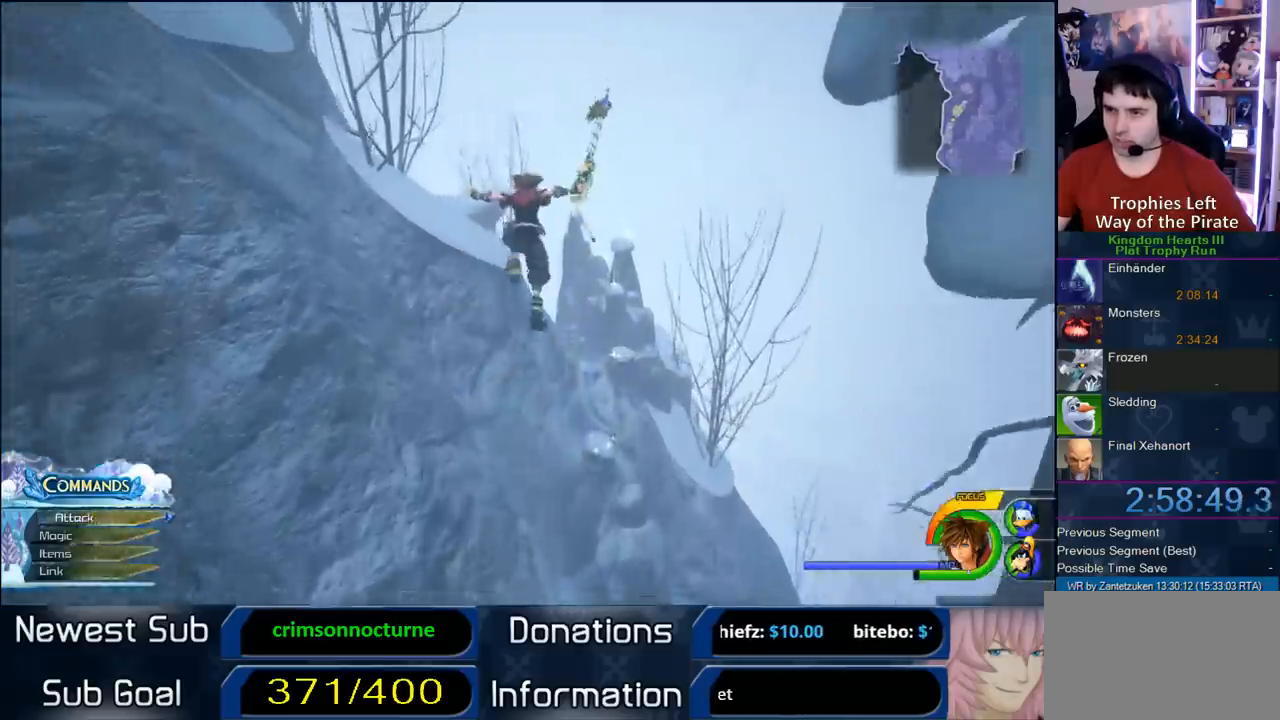
{"buttons": [], "left_stick": "up", "right_stick": "center", "events": [[50, "CROSS", "up"], [133, "CROSS", "down"], [333, "CROSS", "up"]]}
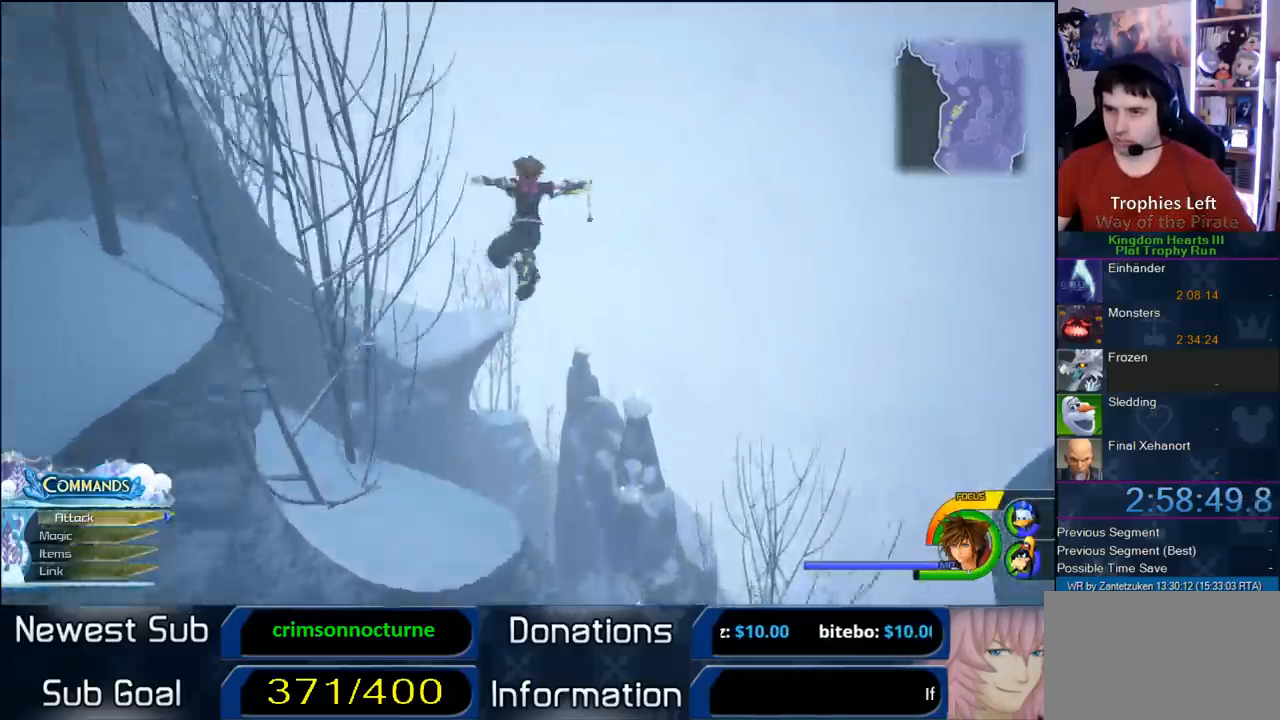
{"buttons": [], "left_stick": "up", "right_stick": "center", "events": [[67, "right_stick", "right"], [150, "right_stick", "center"], [317, "SQUARE", "down"], [417, "SQUARE", "up"]]}
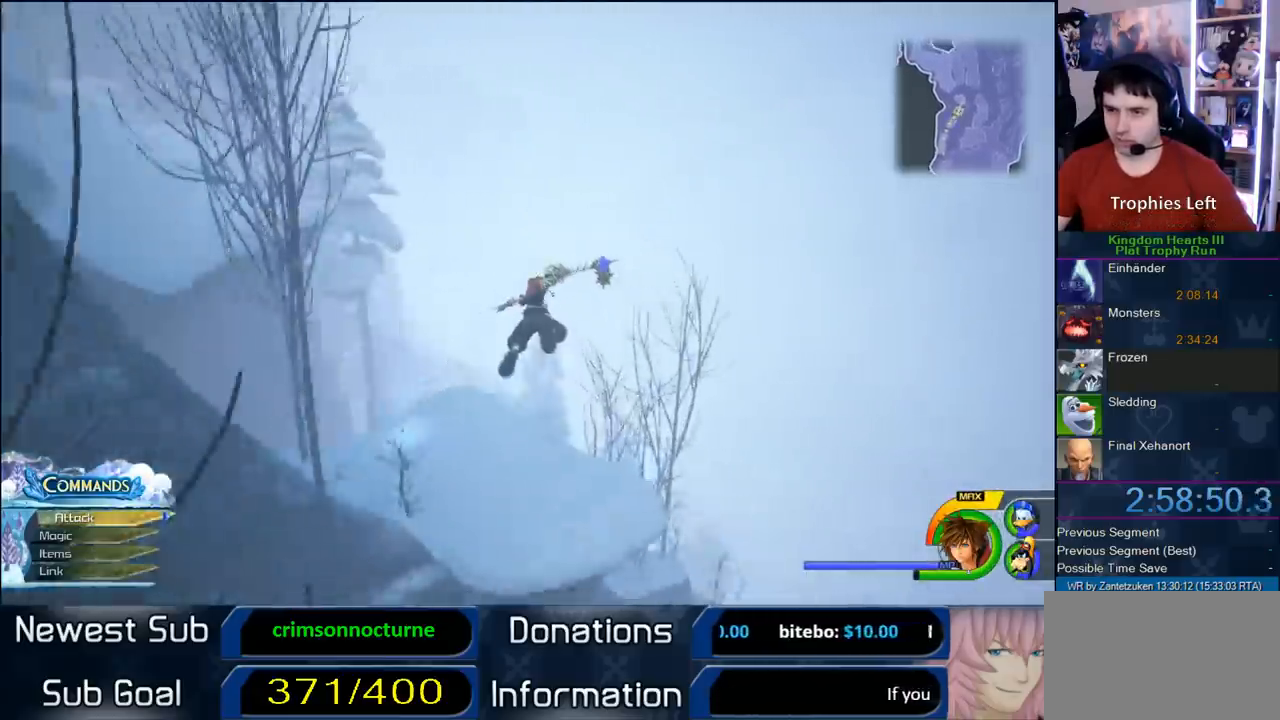
{"buttons": [], "left_stick": "up", "right_stick": "center", "events": [[83, "right_stick", "up-right"], [300, "right_stick", "right"], [433, "right_stick", "center"]]}
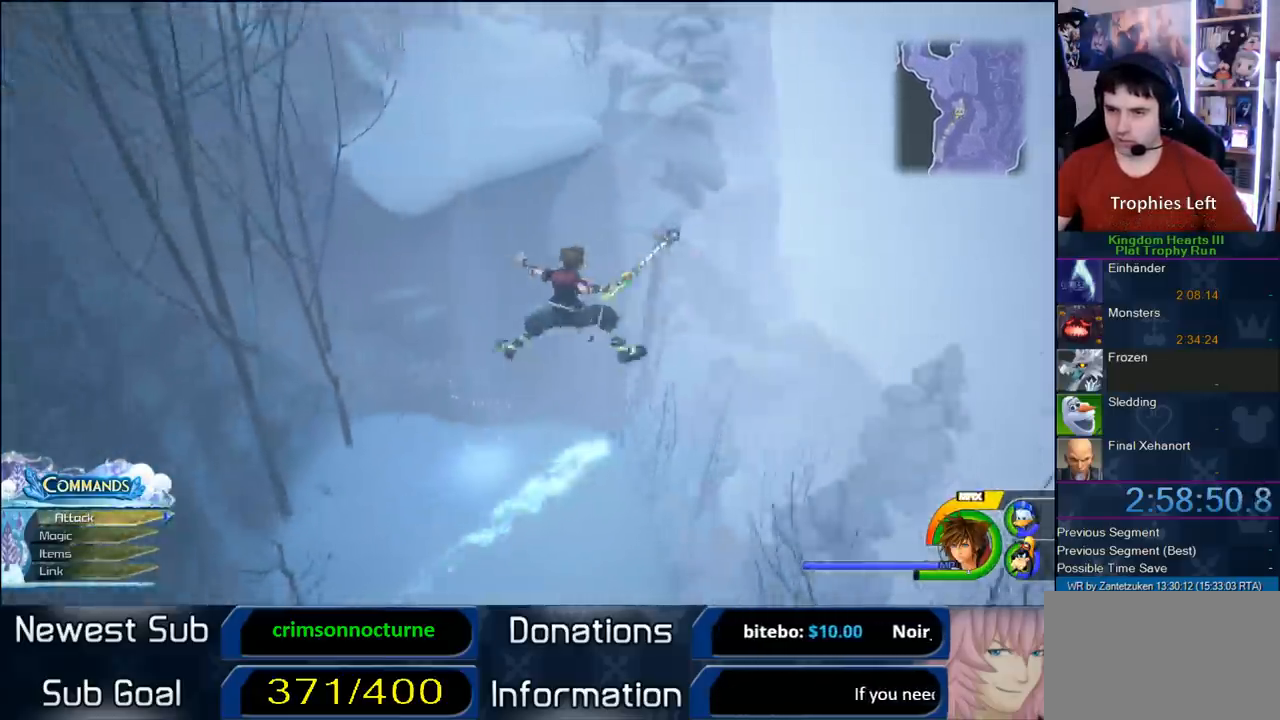
{"buttons": [], "left_stick": "center", "right_stick": "center", "events": [[233, "right_stick", "up"], [317, "left_stick", "up-left"], [433, "left_stick", "center"], [483, "right_stick", "center"]]}
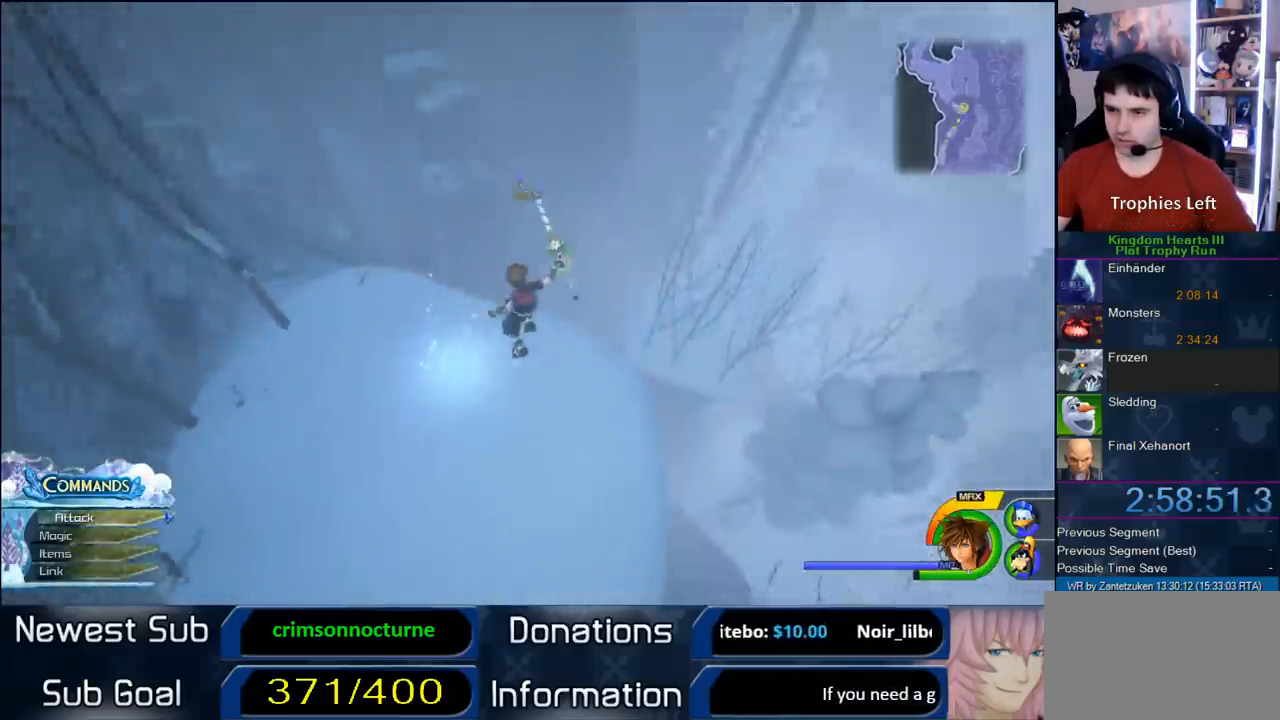
{"buttons": [], "left_stick": "up", "right_stick": "center", "events": [[267, "left_stick", "up"]]}
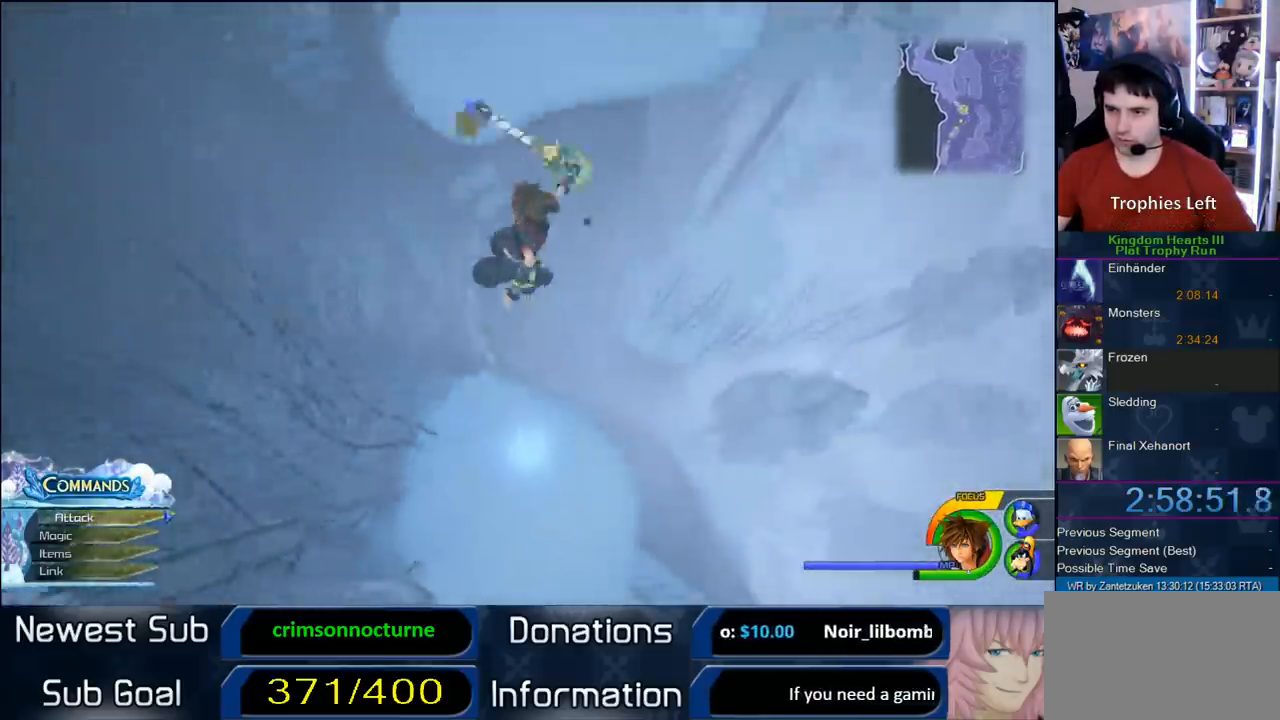
{"buttons": [], "left_stick": "up", "right_stick": "center", "events": [[267, "right_stick", "down-left"], [500, "right_stick", "center"]]}
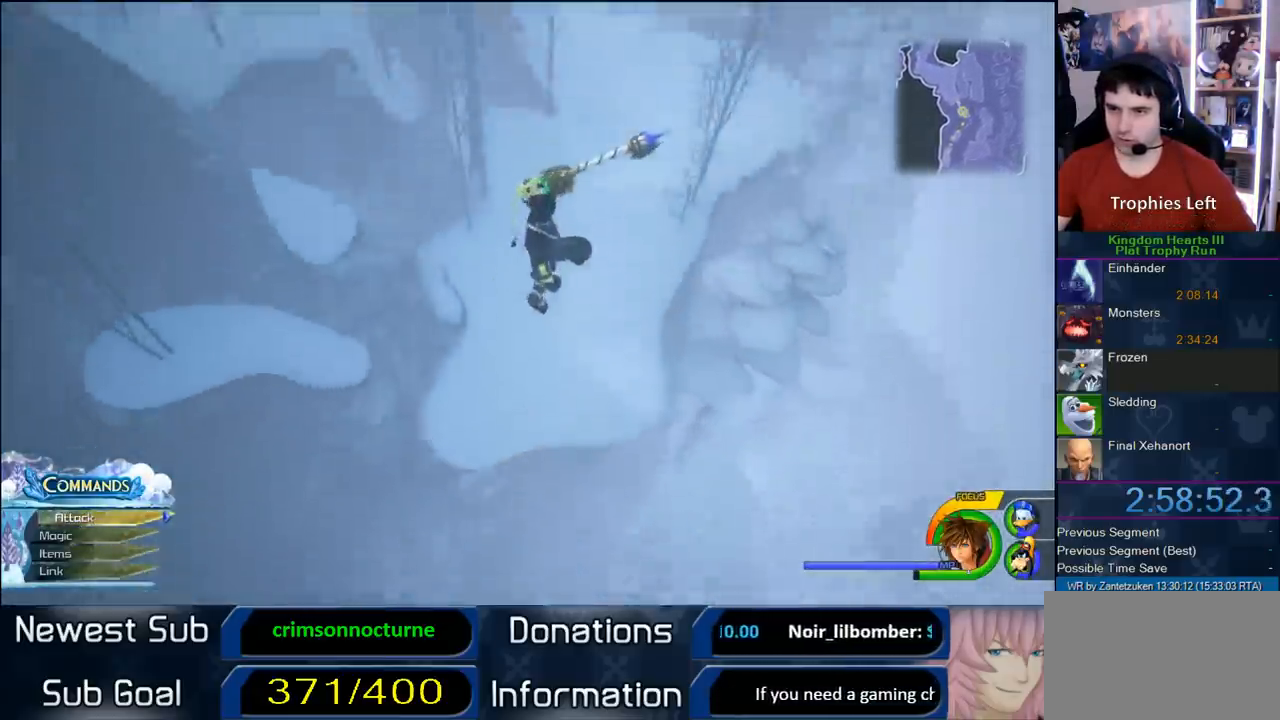
{"buttons": [], "left_stick": "up", "right_stick": "center", "events": []}
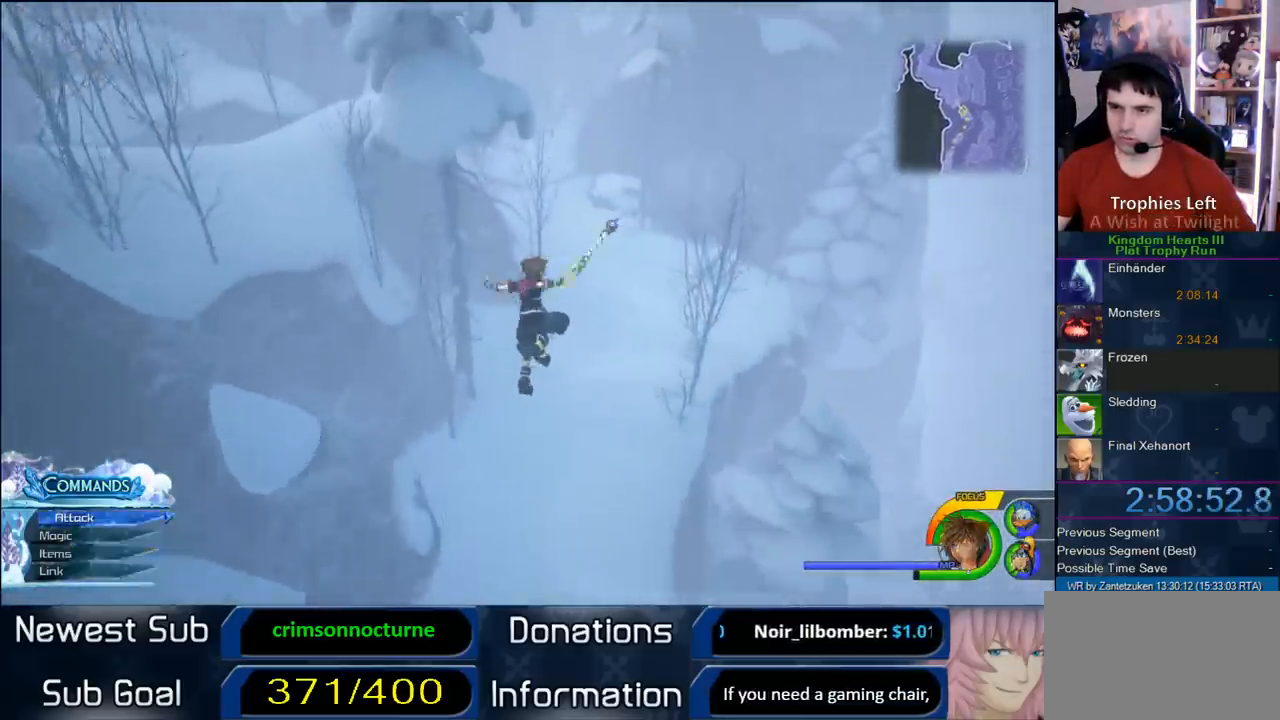
{"buttons": [], "left_stick": "up-right", "right_stick": "center", "events": [[83, "SQUARE", "down"], [233, "SQUARE", "up"], [283, "left_stick", "up-right"]]}
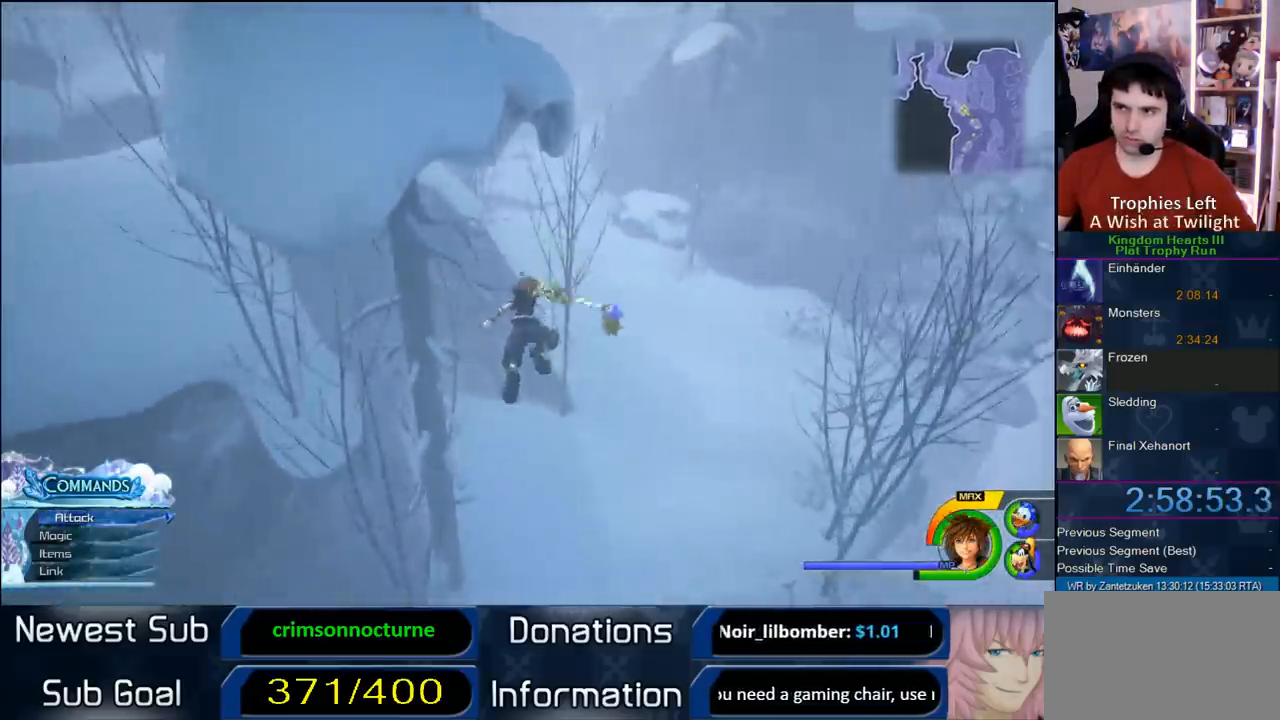
{"buttons": [], "left_stick": "up", "right_stick": "center", "events": [[100, "right_stick", "left"], [283, "right_stick", "center"], [333, "left_stick", "up"]]}
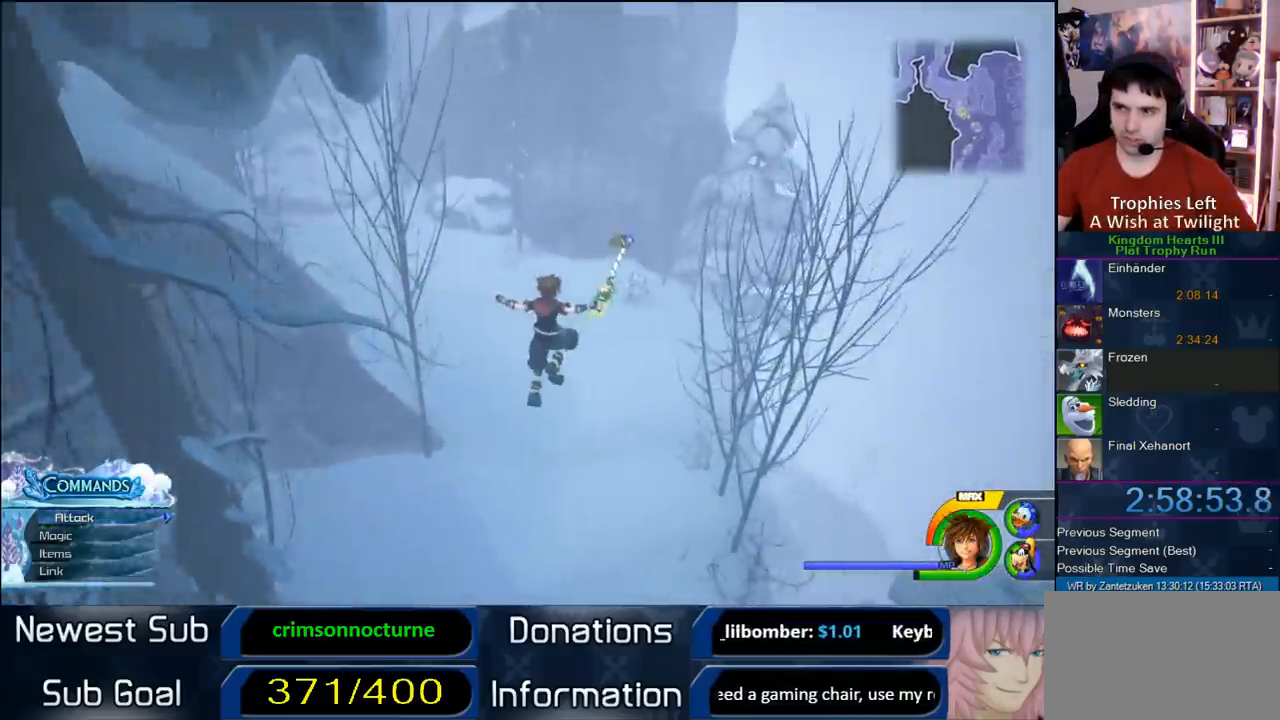
{"buttons": ["SQUARE"], "left_stick": "up", "right_stick": "center", "events": [[233, "SQUARE", "down"], [350, "SQUARE", "up"], [433, "SQUARE", "down"]]}
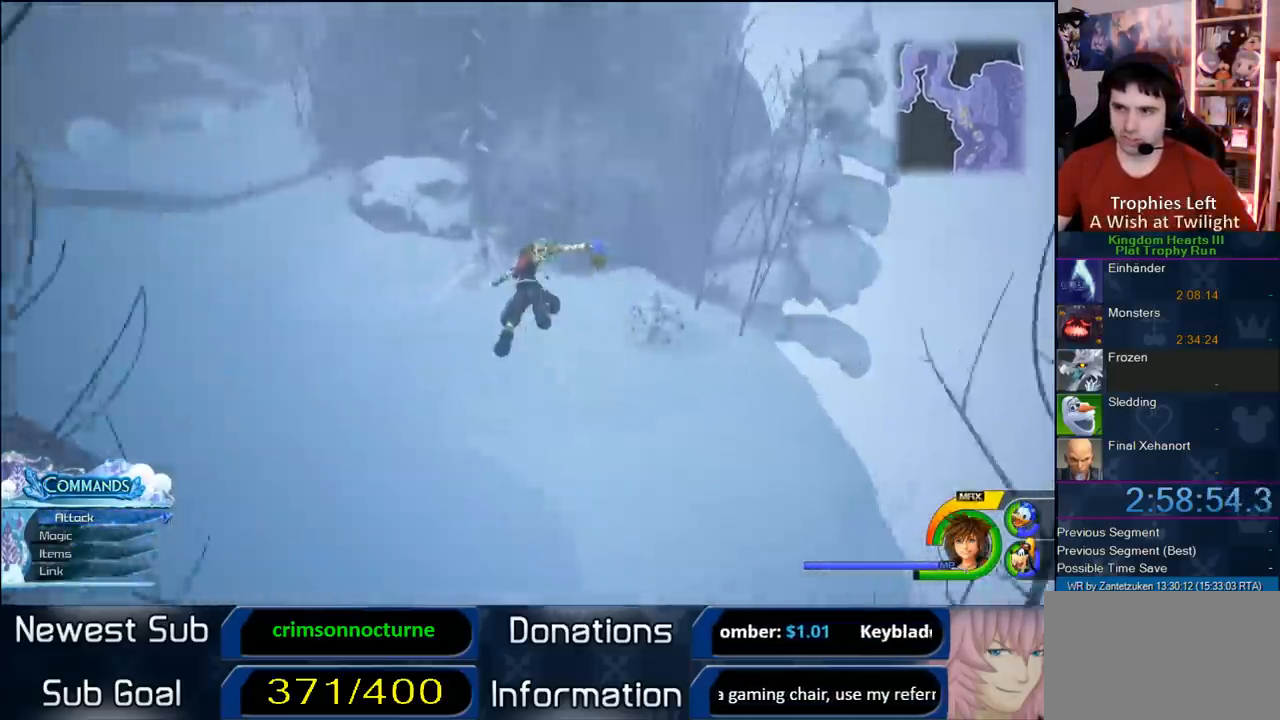
{"buttons": [], "left_stick": "up", "right_stick": "down-right", "events": [[50, "SQUARE", "up"], [483, "right_stick", "down-right"]]}
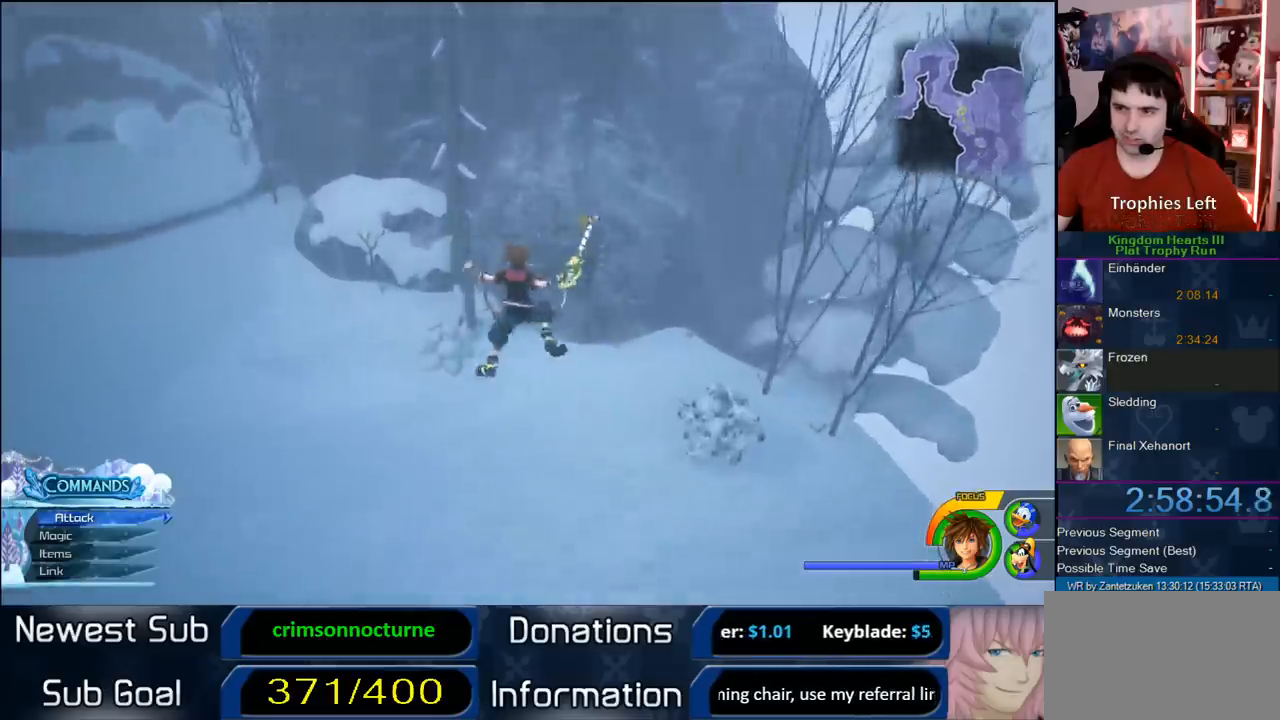
{"buttons": [], "left_stick": "up-right", "right_stick": "center", "events": [[150, "right_stick", "center"], [250, "left_stick", "up-right"], [250, "right_stick", "up-left"], [500, "right_stick", "center"]]}
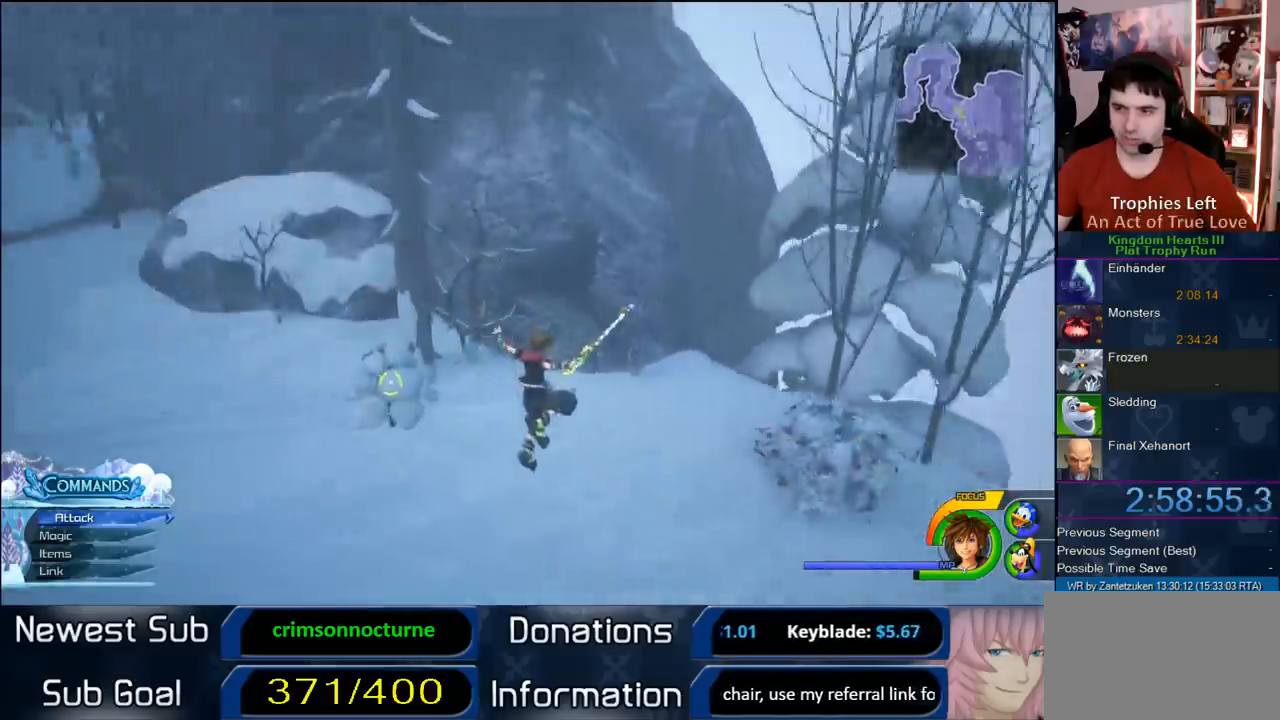
{"buttons": ["TRIANGLE"], "left_stick": "center", "right_stick": "center", "events": [[467, "TRIANGLE", "down"], [467, "left_stick", "center"]]}
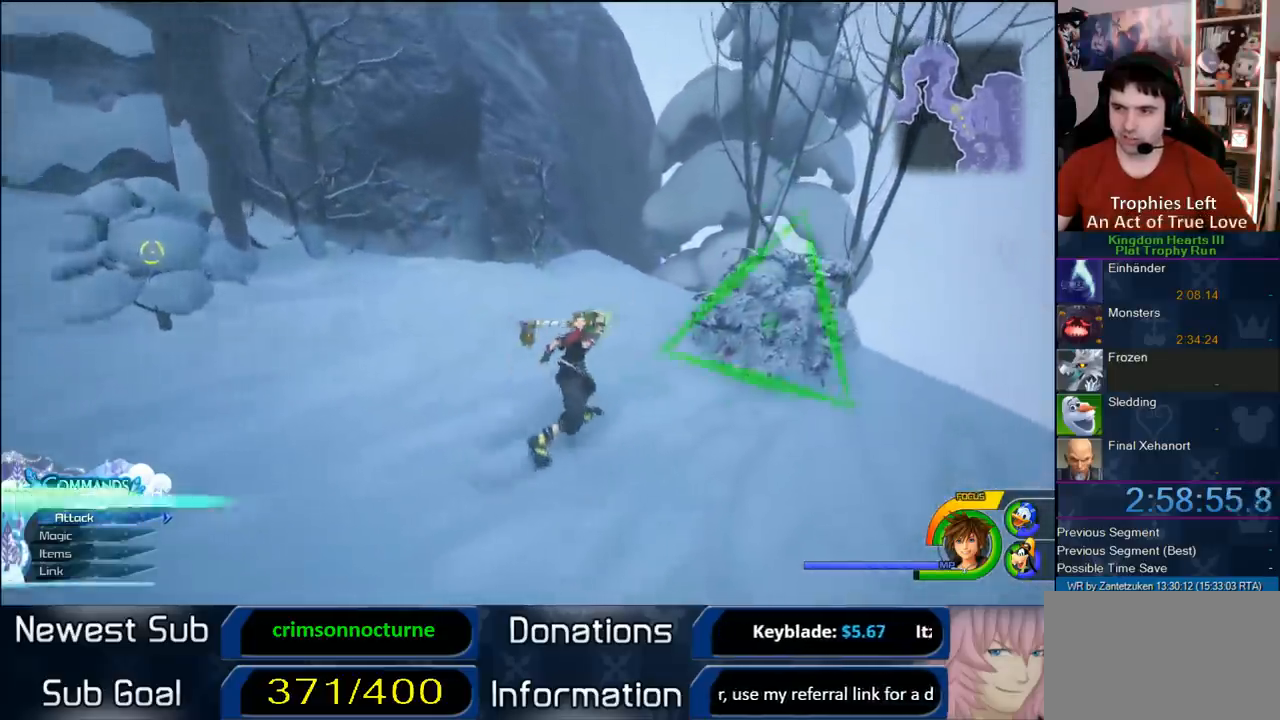
{"buttons": [], "left_stick": "left", "right_stick": "right", "events": [[67, "TRIANGLE", "up"], [233, "left_stick", "left"], [267, "right_stick", "right"]]}
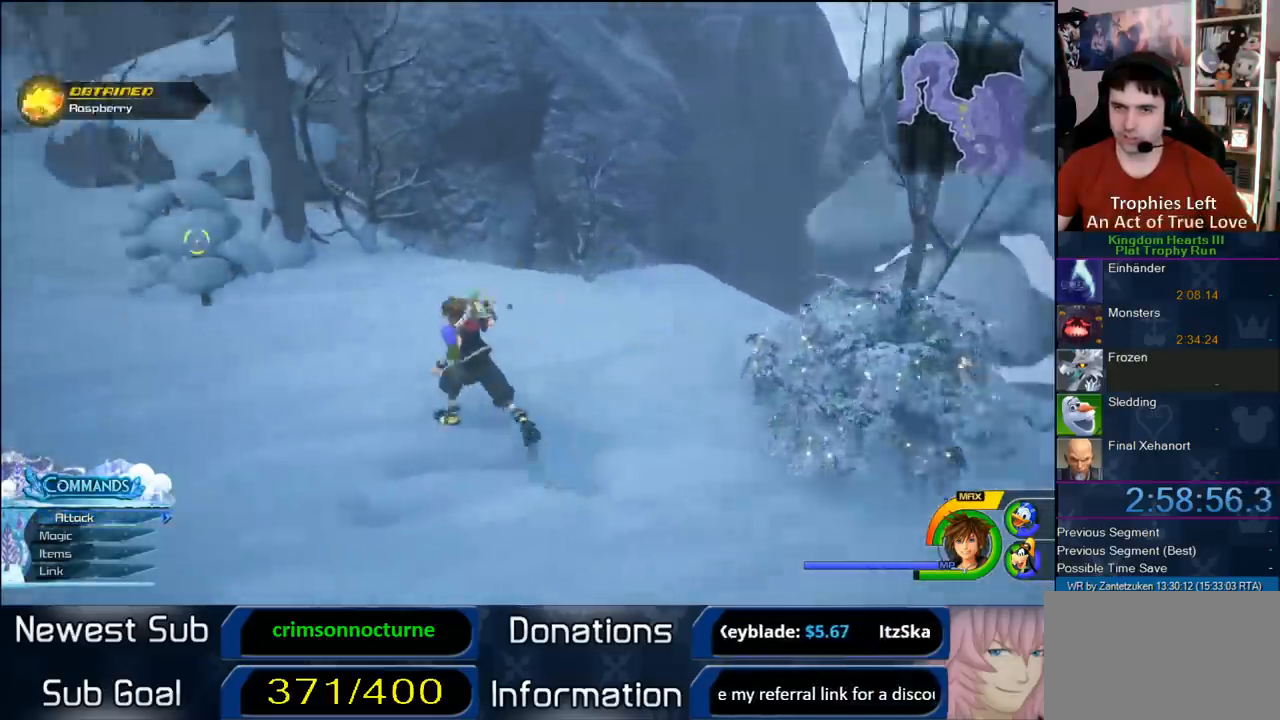
{"buttons": ["SQUARE"], "left_stick": "up-left", "right_stick": "center", "events": [[133, "left_stick", "up-left"], [250, "right_stick", "center"], [433, "SQUARE", "down"]]}
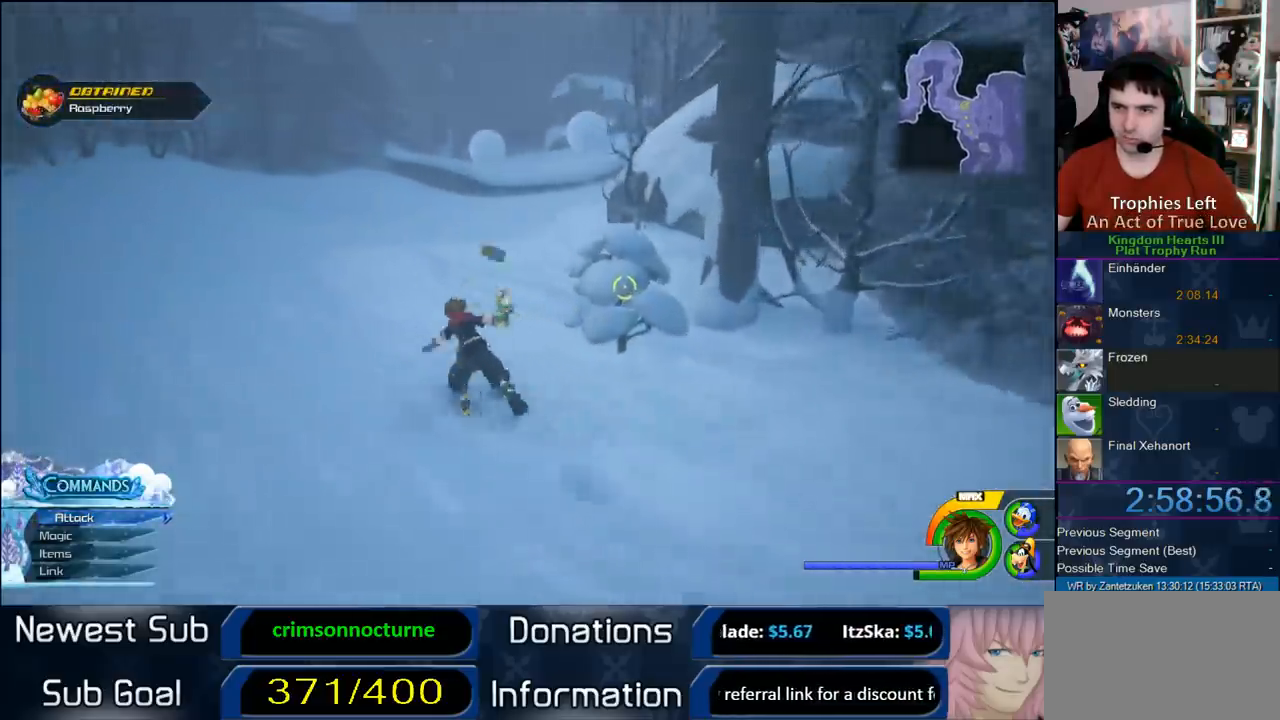
{"buttons": [], "left_stick": "up", "right_stick": "right", "events": [[17, "SQUARE", "up"], [167, "right_stick", "right"], [383, "left_stick", "up"]]}
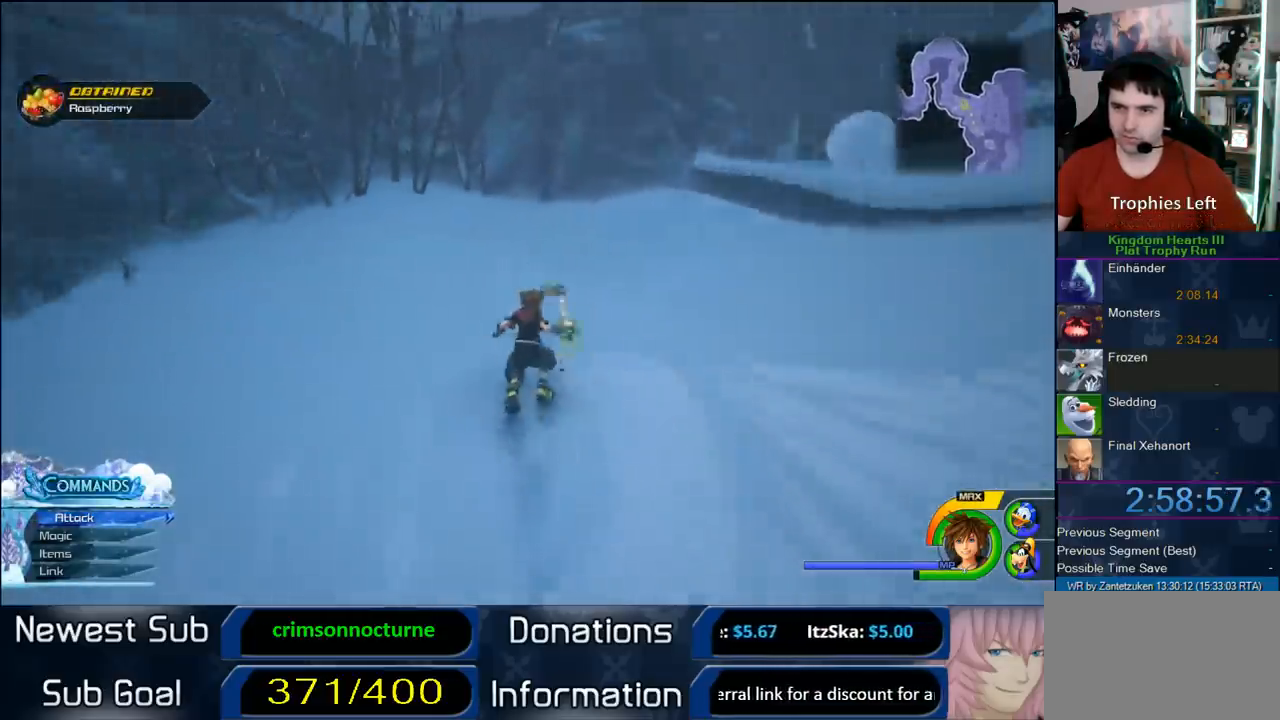
{"buttons": [], "left_stick": "up-right", "right_stick": "left", "events": [[33, "left_stick", "up-right"], [33, "right_stick", "center"], [133, "right_stick", "left"]]}
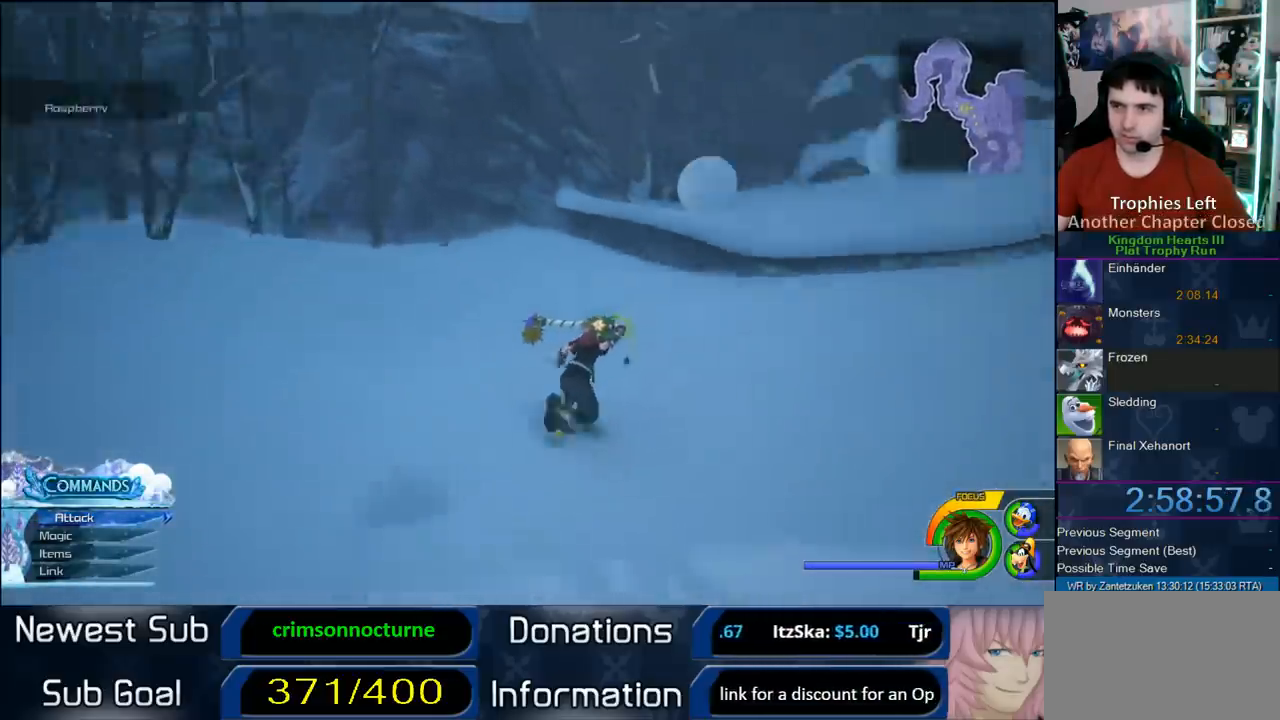
{"buttons": ["CROSS"], "left_stick": "up", "right_stick": "center", "events": [[50, "left_stick", "up"], [50, "right_stick", "center"], [117, "CROSS", "down"]]}
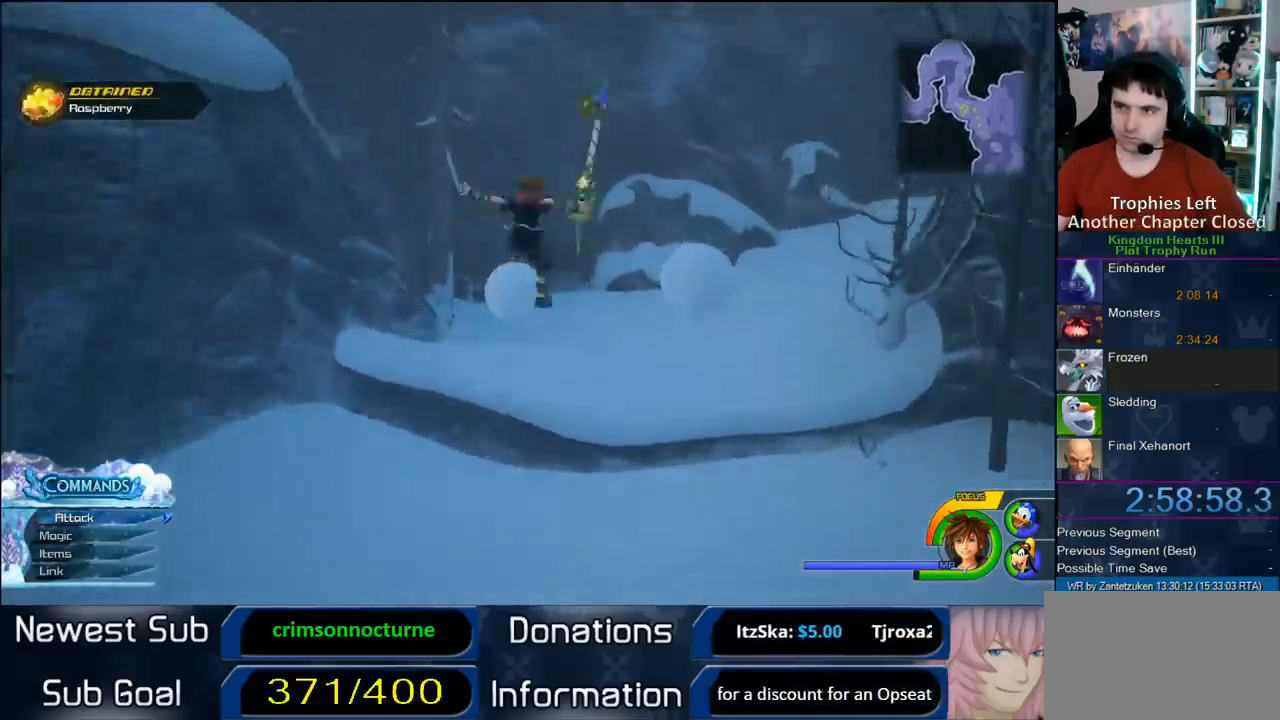
{"buttons": [], "left_stick": "up", "right_stick": "center", "events": [[83, "CROSS", "up"], [283, "CROSS", "down"], [450, "CROSS", "up"]]}
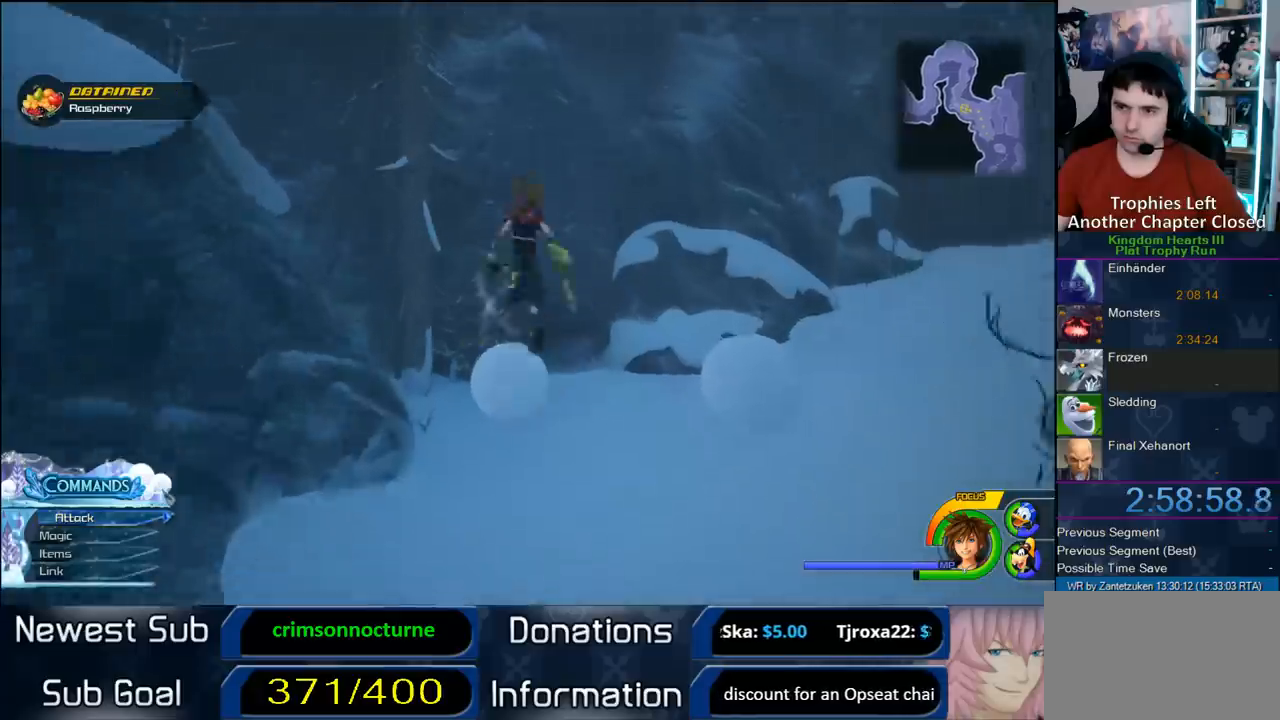
{"buttons": [], "left_stick": "up-right", "right_stick": "left", "events": [[133, "right_stick", "right"], [183, "right_stick", "down-right"], [300, "left_stick", "up-right"], [383, "right_stick", "left"]]}
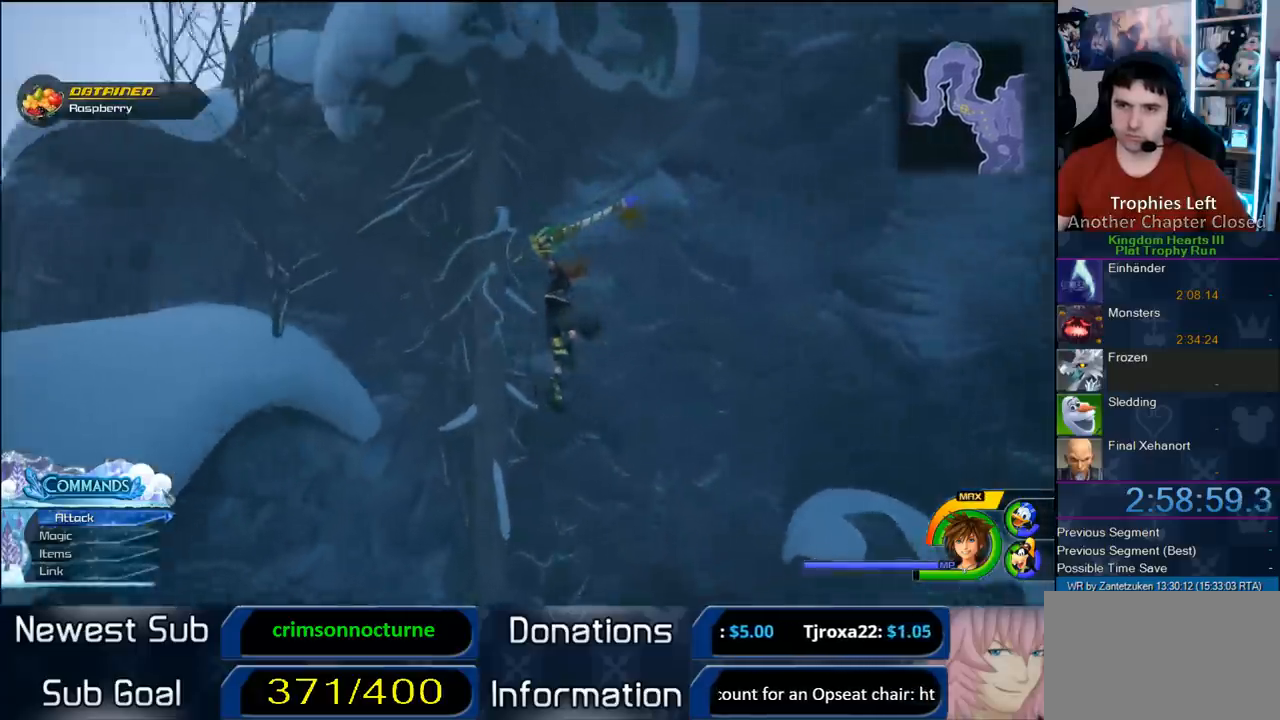
{"buttons": [], "left_stick": "up-left", "right_stick": "center", "events": [[483, "left_stick", "up-left"], [483, "right_stick", "center"]]}
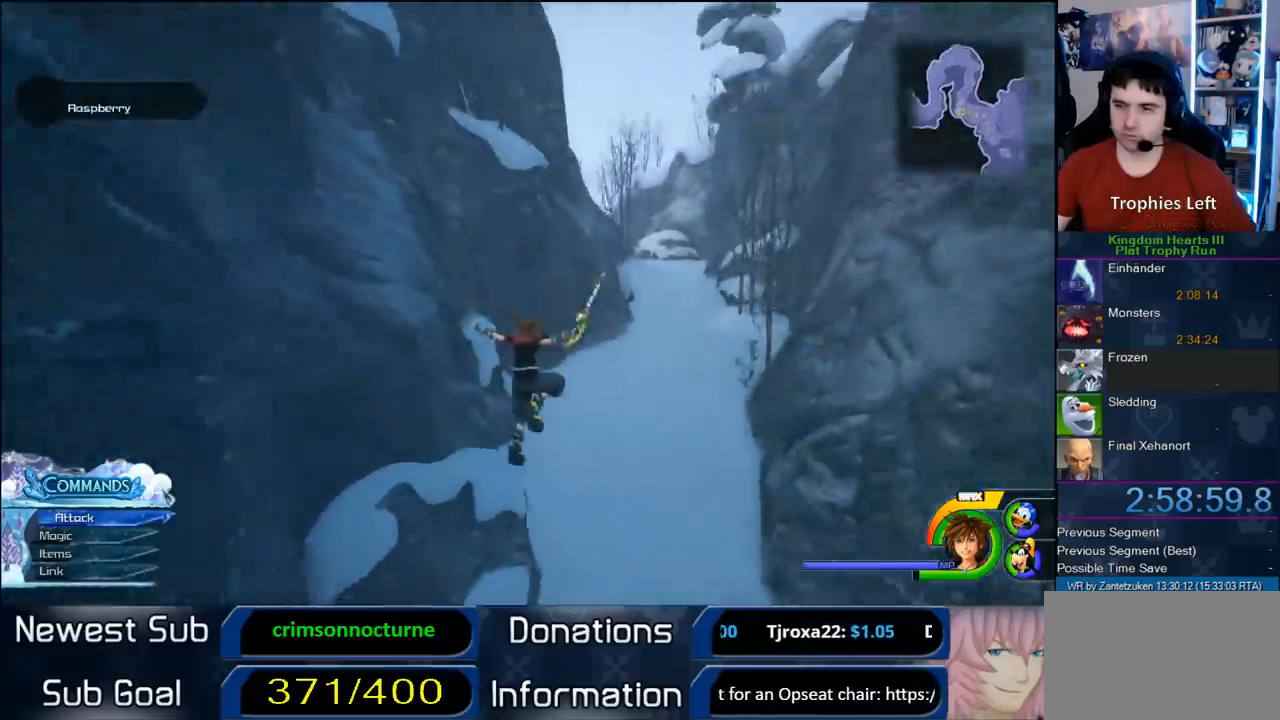
{"buttons": [], "left_stick": "down-left", "right_stick": "right", "events": [[50, "left_stick", "down-left"], [100, "right_stick", "right"], [200, "left_stick", "down"], [350, "left_stick", "down-left"]]}